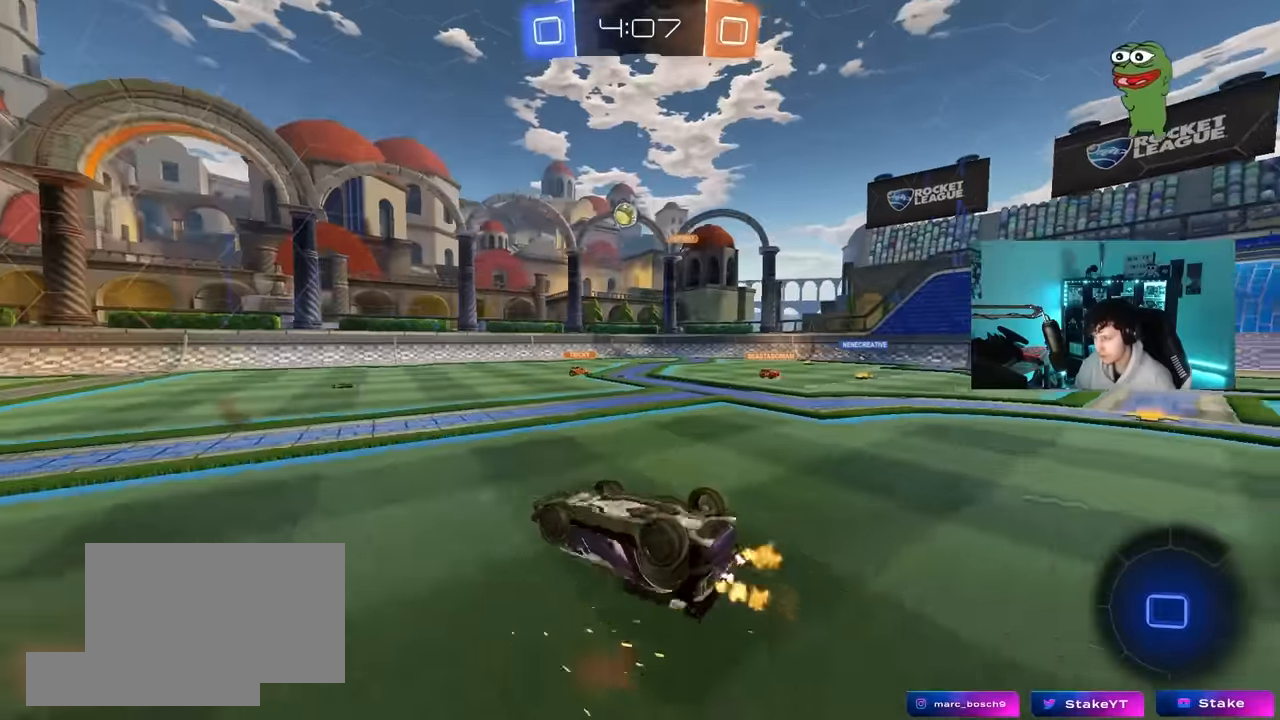
Gameplay with keyboard and mouse; each line is a JSON object with the keys and mouse buttons held at the frame after it. "events" lists presses ("down") and releases ("up") of "1", "2", "3", "4", "5", "a", "alt", "c", "caps_lock", "ctrl", "d", "e", "f", "g", "q", "r", "s", "shift", "space", "t", "tab", "v", "w", "x", "z", "mouse_left", "mouse_wheel" and "mouse_right" between this image and that frame as [ms after this image, input, new state], when the widget could be followed in between. "mouse_left", "mouse_wheel", "mouse_right" = the "left", "wheel", "right" buttons of the "mouse" list. No other keys are recorded. "wheel" means that the mouse wheel is clicked or scrolled. "mouse_move" is the direction in which the mouse moves at that frame (one of eight, or "still"), when it could be read.
{"keys": [], "mouse": [], "mouse_move": "still", "events": [[166, "w", "up"], [300, "space", "down"], [483, "space", "up"]]}
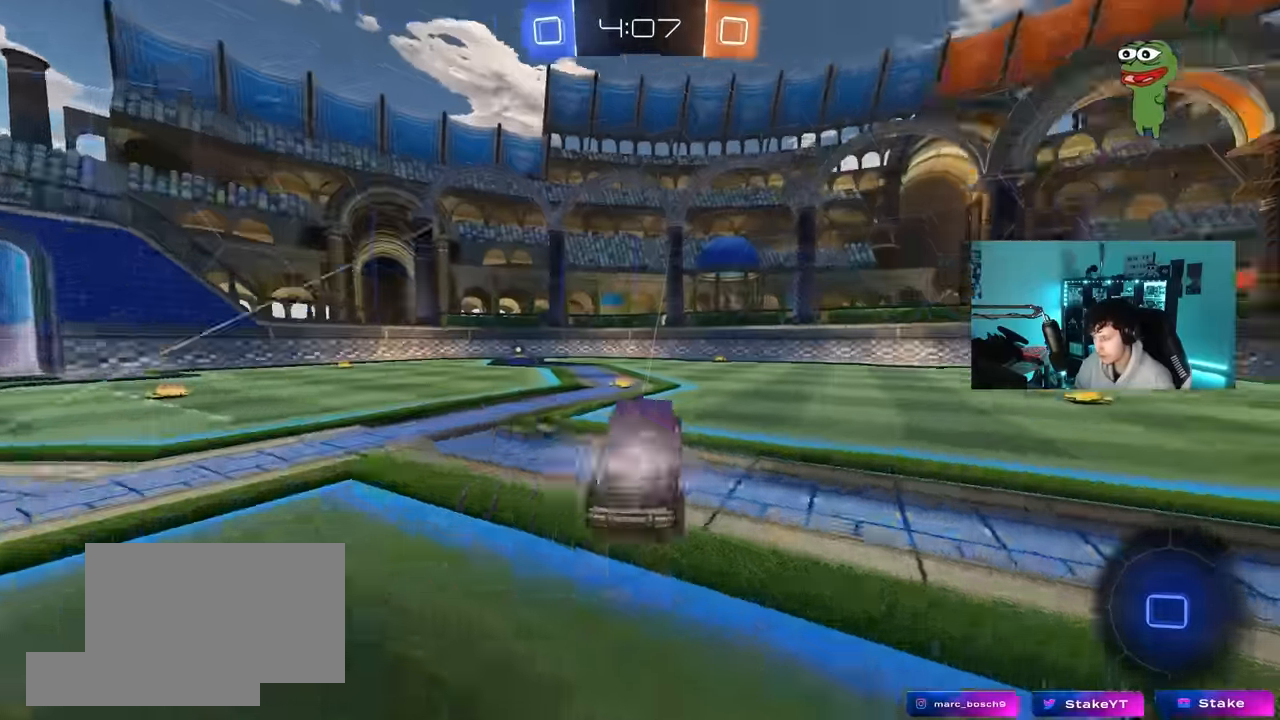
{"keys": ["w"], "mouse": [], "mouse_move": "still", "events": [[133, "a", "down"], [166, "w", "down"], [216, "space", "down"], [316, "a", "up"], [417, "space", "up"]]}
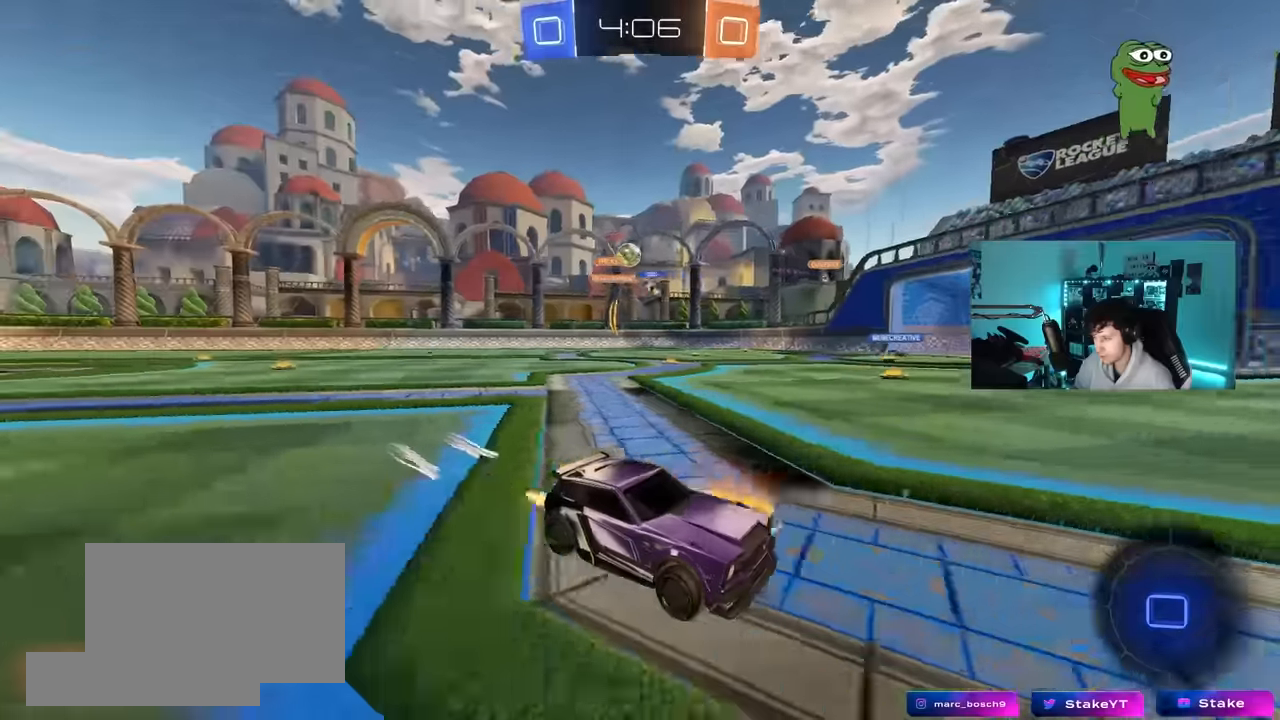
{"keys": ["a", "w"], "mouse": [], "mouse_move": "still", "events": [[333, "space", "down"], [383, "a", "down"], [467, "space", "up"]]}
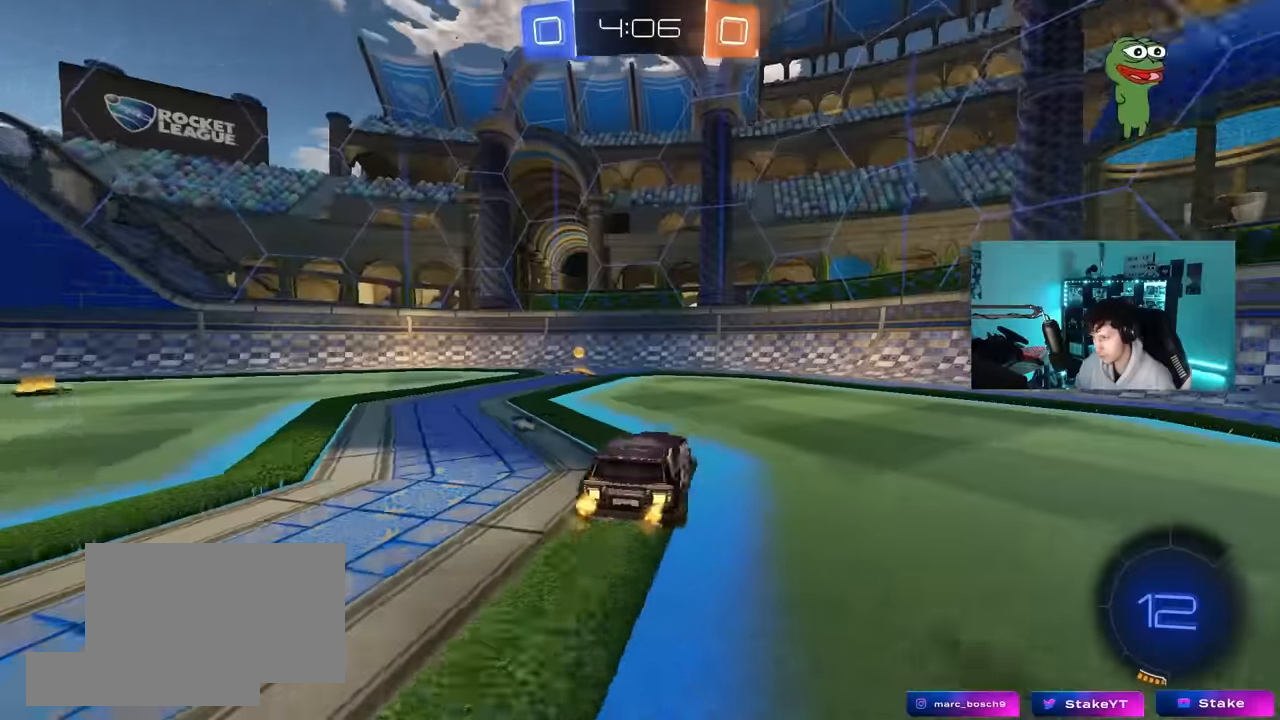
{"keys": ["a", "w"], "mouse": ["left"], "mouse_move": "still", "events": [[167, "a", "up"], [200, "space", "down"], [300, "a", "down"], [300, "mouse_left", "down"], [350, "space", "up"]]}
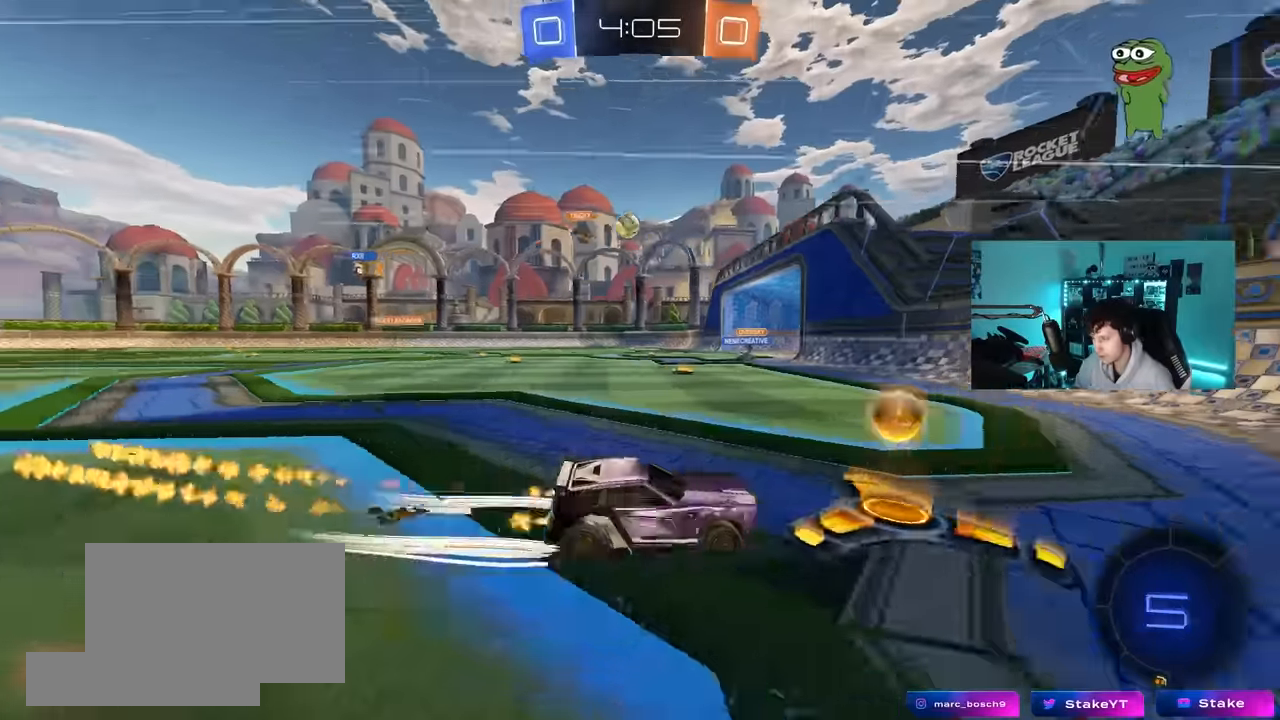
{"keys": ["s"], "mouse": [], "mouse_move": "still", "events": [[83, "mouse_left", "up"], [133, "shift", "down"], [267, "shift", "up"], [417, "a", "up"], [450, "w", "up"], [500, "s", "down"]]}
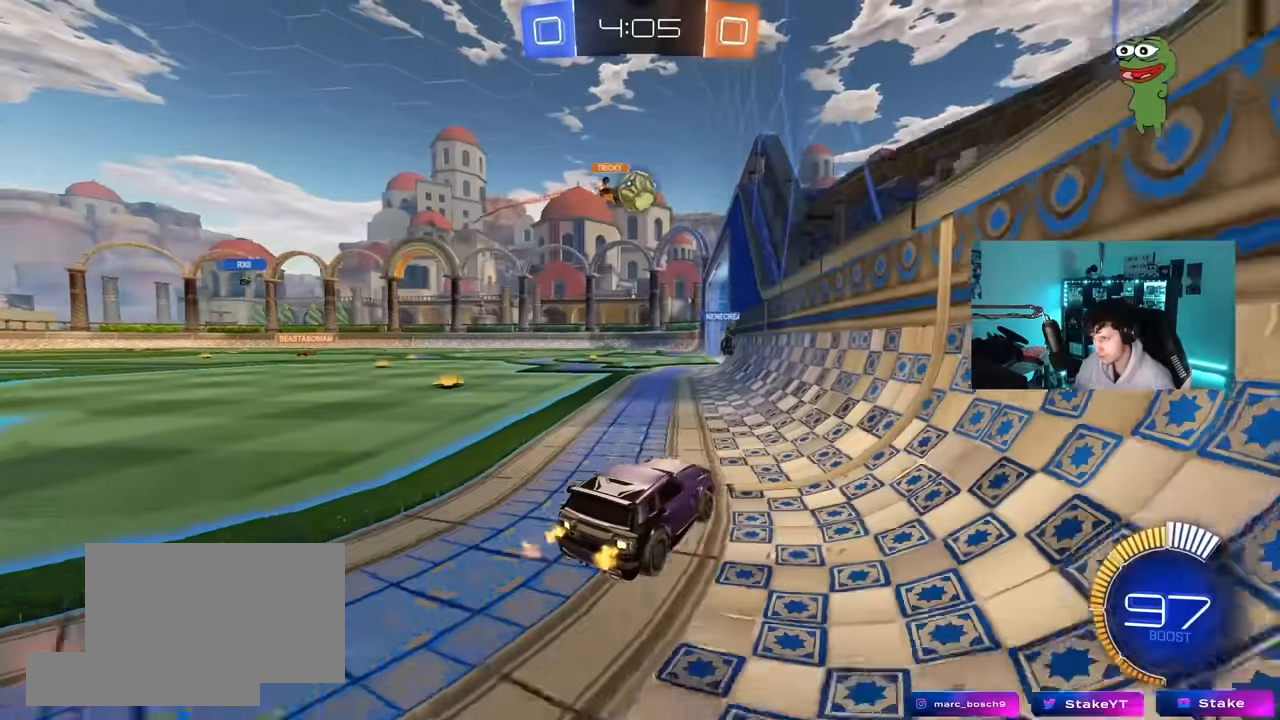
{"keys": ["a", "w"], "mouse": ["left"], "mouse_move": "still", "events": [[50, "a", "down"], [183, "s", "up"], [283, "mouse_left", "down"], [283, "w", "down"], [333, "a", "up"], [467, "a", "down"]]}
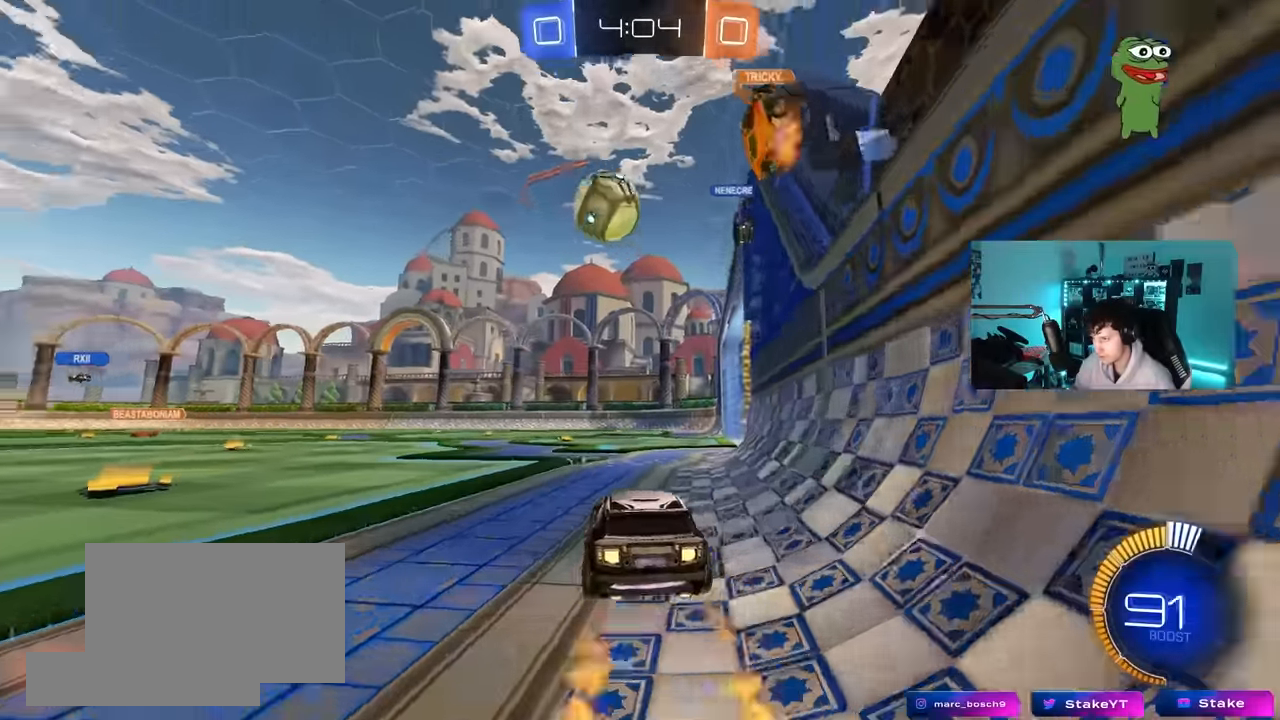
{"keys": ["a"], "mouse": [], "mouse_move": "still", "events": [[67, "mouse_left", "up"], [67, "shift", "down"], [167, "shift", "up"], [250, "w", "up"], [300, "s", "down"], [433, "s", "up"]]}
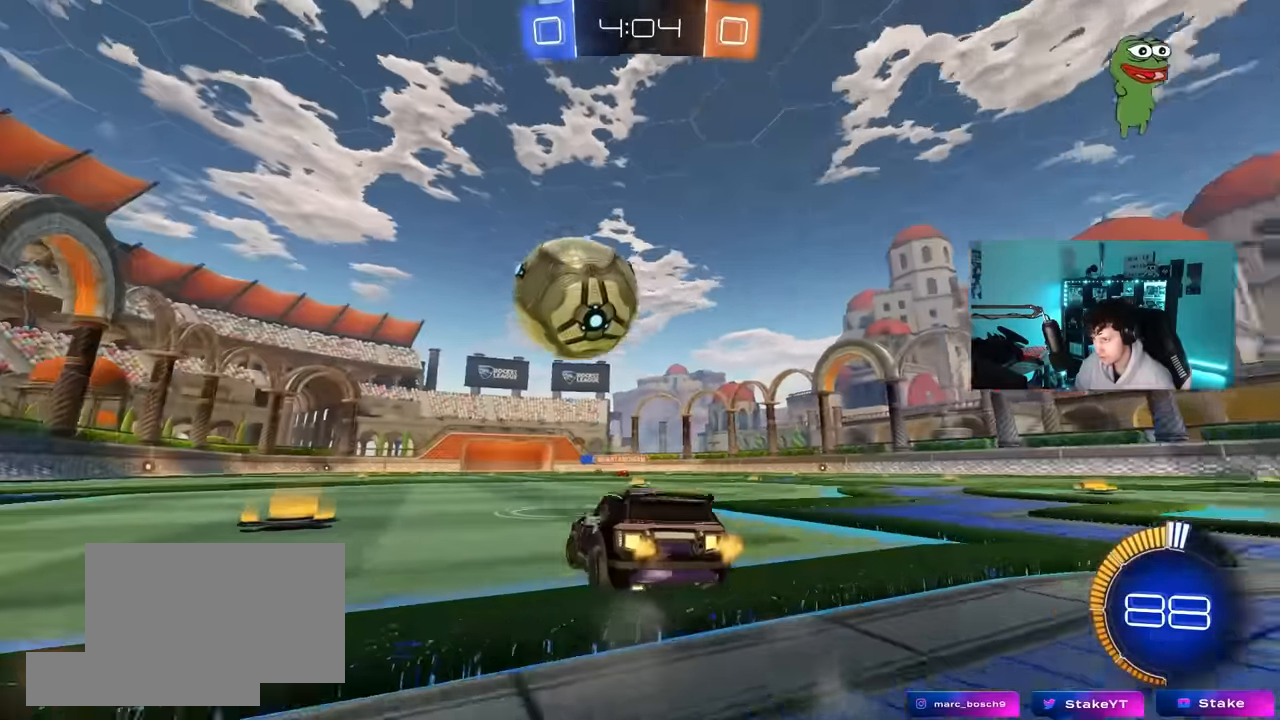
{"keys": ["d", "s"], "mouse": ["left", "right"], "mouse_move": "down", "events": [[33, "w", "down"], [83, "mouse_left", "down"], [167, "a", "up"], [267, "w", "up"], [367, "mouse_right", "down"], [417, "d", "down"], [450, "s", "down"]]}
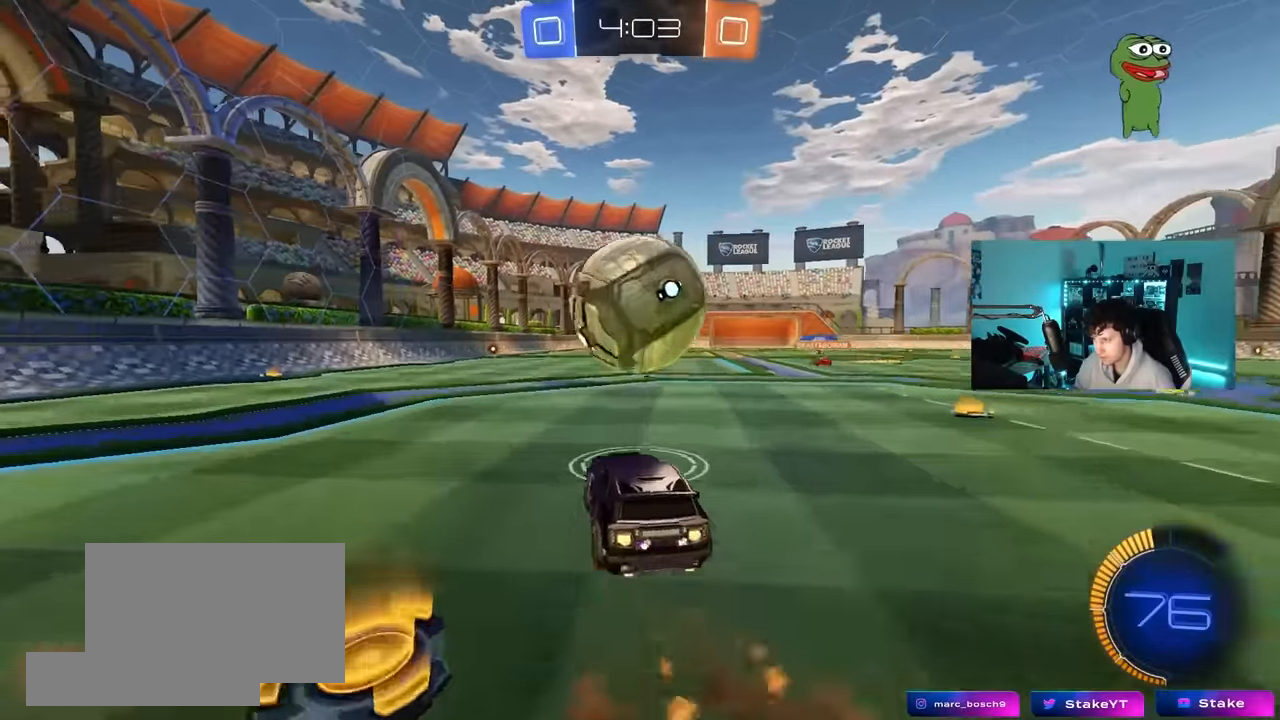
{"keys": ["a", "shift", "w"], "mouse": ["left"], "mouse_move": "still", "events": [[50, "d", "up"], [100, "mouse_right", "up"], [100, "s", "up"], [283, "mouse_right", "down"], [433, "a", "down"], [433, "shift", "down"], [433, "w", "down"], [467, "mouse_right", "up"]]}
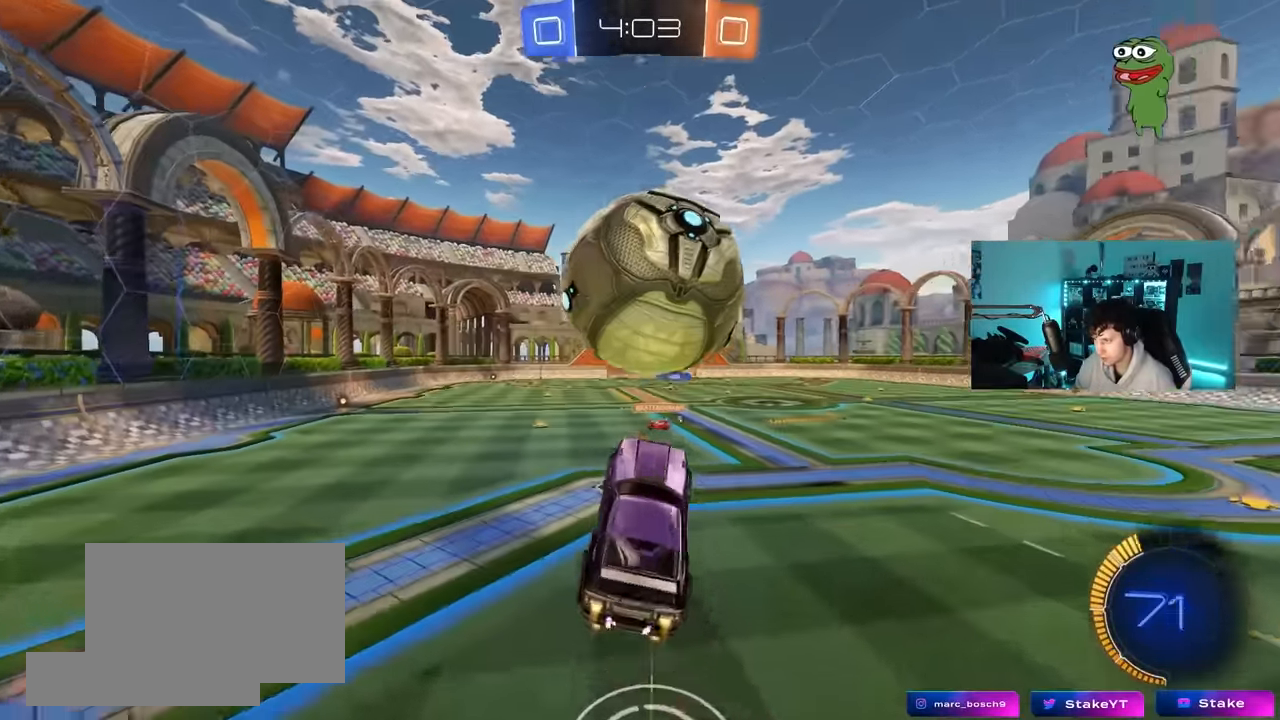
{"keys": [], "mouse": ["left"], "mouse_move": "still", "events": [[17, "w", "up"], [67, "mouse_left", "up"], [67, "s", "down"], [67, "shift", "up"], [167, "a", "up"], [167, "d", "down"], [200, "mouse_left", "down"], [200, "s", "up"], [250, "d", "up"]]}
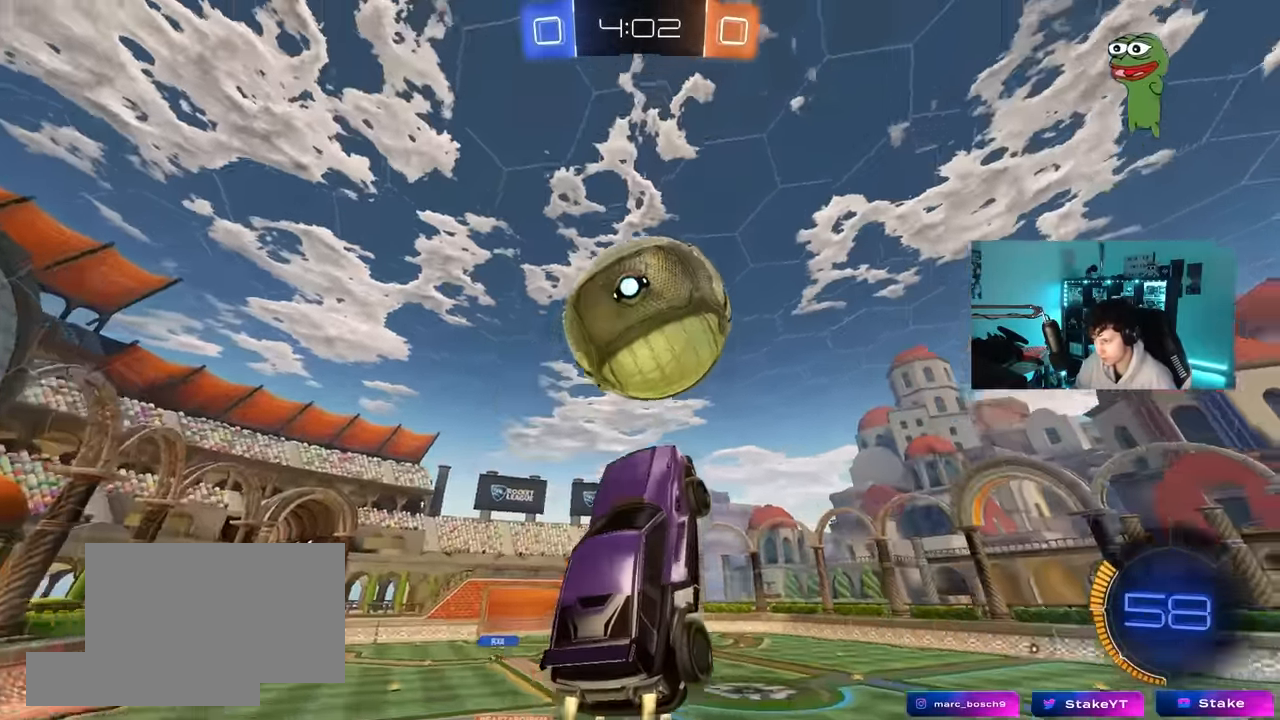
{"keys": ["a"], "mouse": [], "mouse_move": "still", "events": [[217, "d", "down"], [217, "w", "down"], [367, "d", "up"], [450, "mouse_left", "up"], [450, "w", "up"], [500, "a", "down"]]}
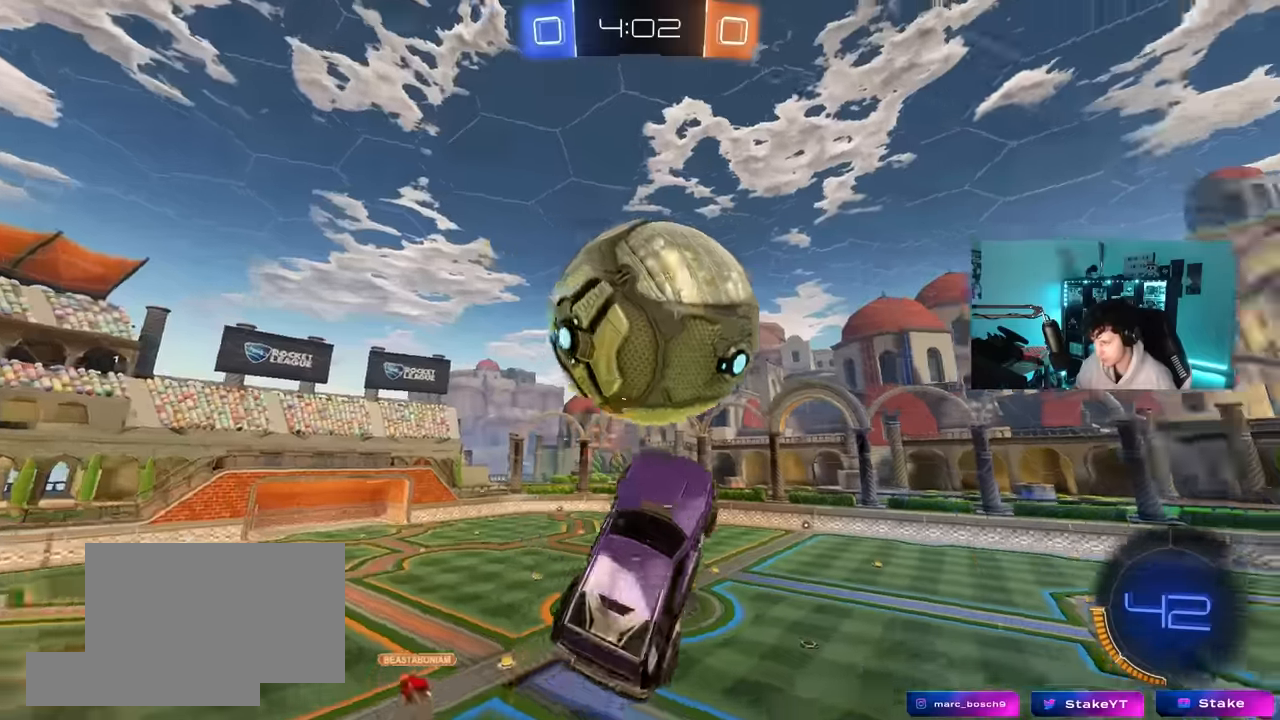
{"keys": ["a", "shift"], "mouse": [], "mouse_move": "still", "events": [[150, "a", "up"], [150, "mouse_left", "down"], [200, "d", "down"], [283, "mouse_left", "up"], [417, "d", "up"], [467, "a", "down"], [467, "shift", "down"]]}
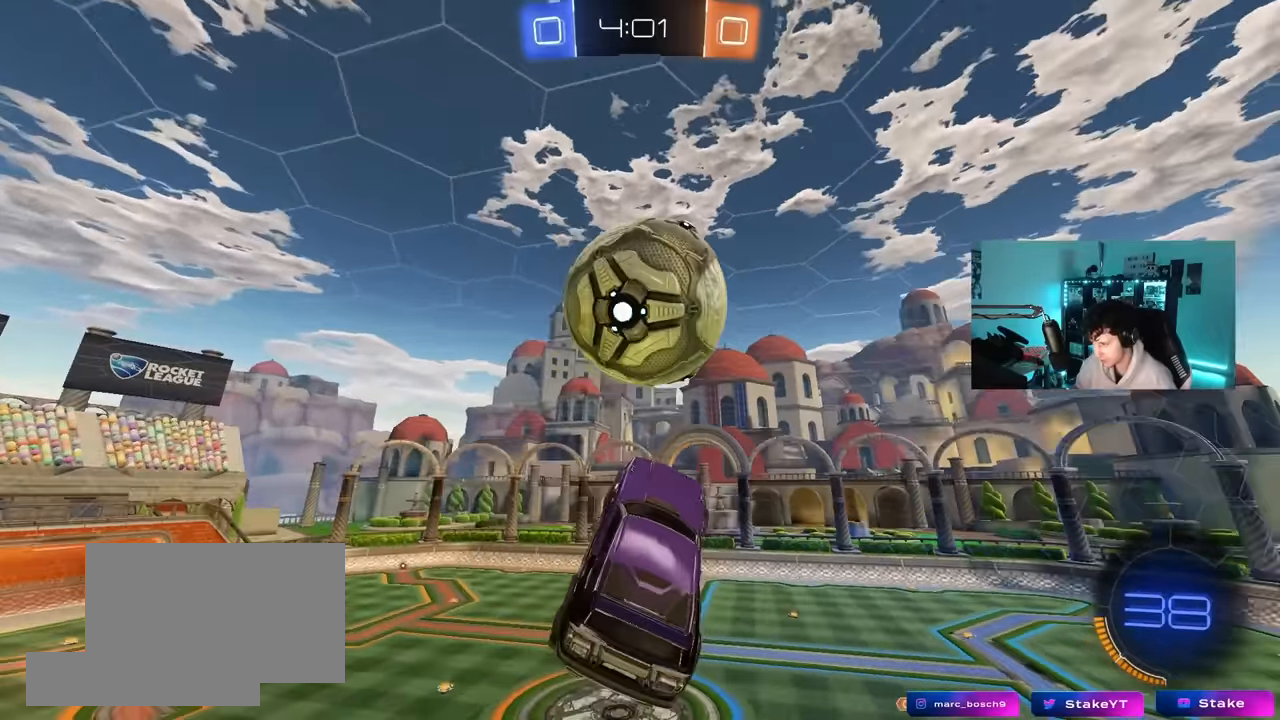
{"keys": ["a", "s"], "mouse": ["left"], "mouse_move": "still", "events": [[17, "mouse_left", "down"], [117, "s", "down"], [200, "shift", "up"], [250, "a", "up"], [250, "s", "up"], [250, "shift", "down"], [400, "s", "down"], [400, "shift", "up"], [450, "a", "down"]]}
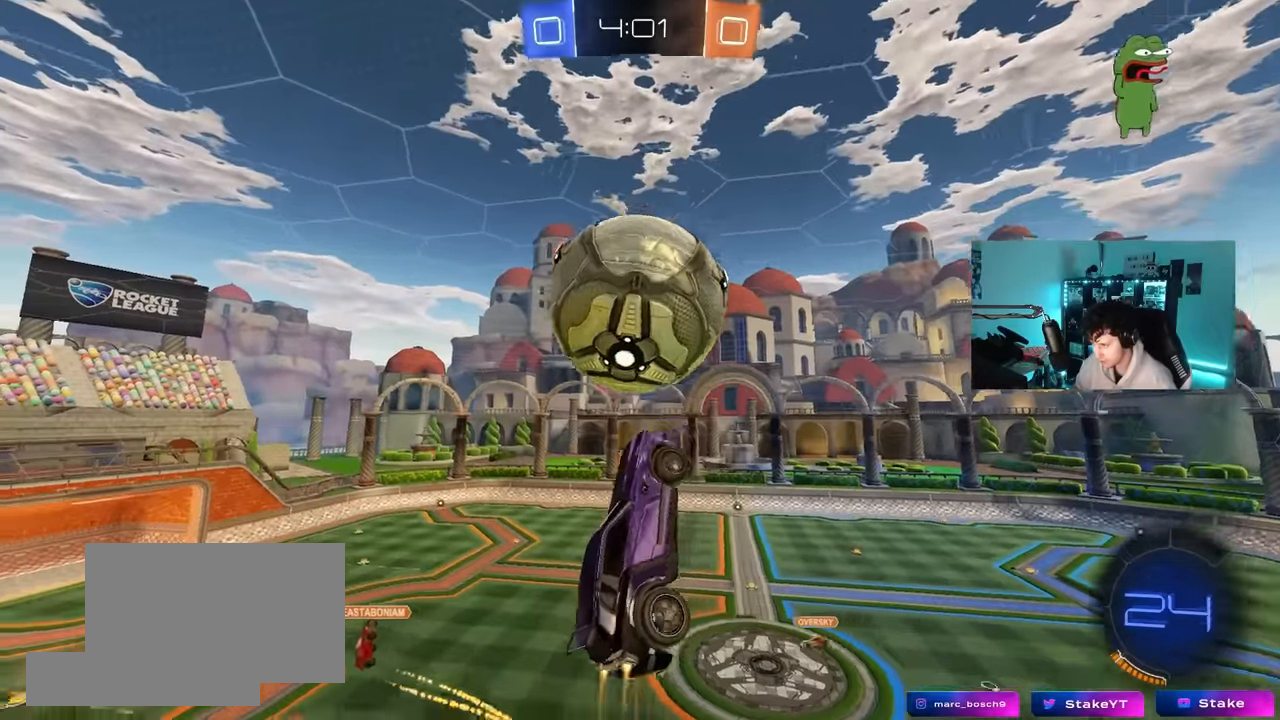
{"keys": ["d", "shift", "w"], "mouse": [], "mouse_move": "up", "events": [[33, "mouse_left", "up"], [83, "shift", "down"], [267, "mouse_left", "down"], [267, "shift", "up"], [317, "a", "up"], [317, "s", "up"], [367, "d", "down"], [367, "mouse_left", "up"], [417, "shift", "down"], [450, "w", "down"]]}
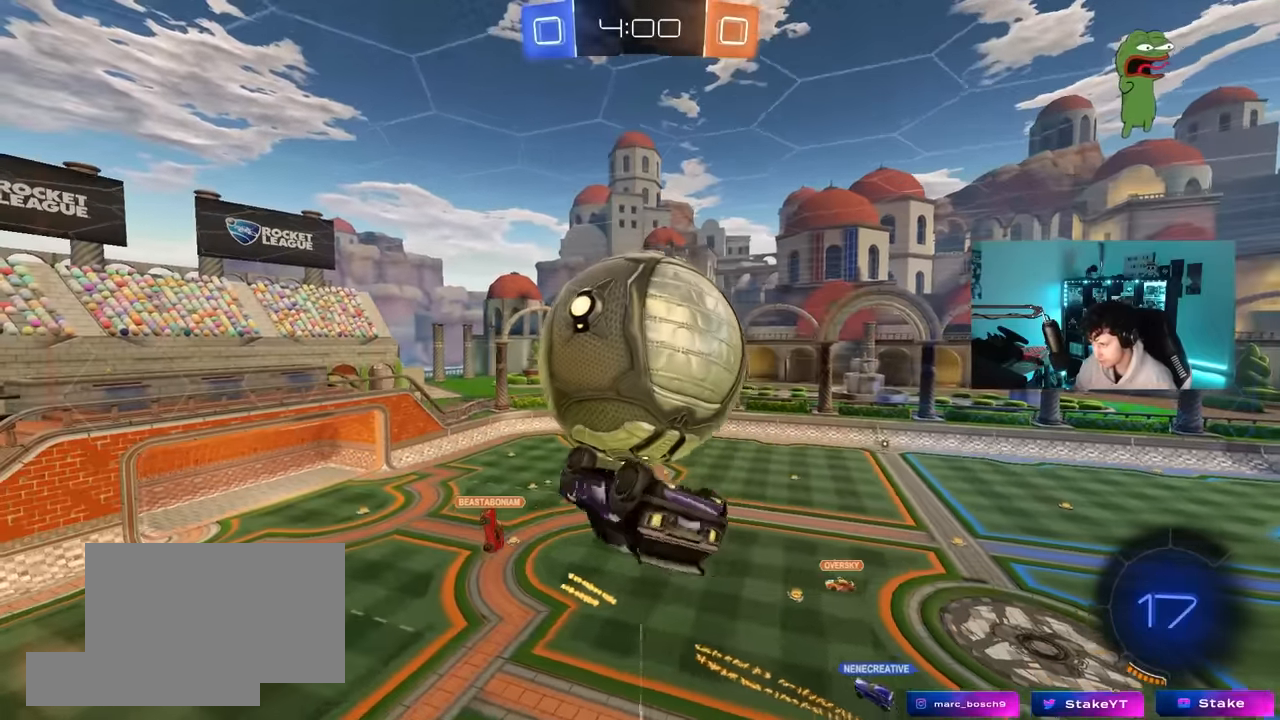
{"keys": ["d", "s"], "mouse": [], "mouse_move": "still", "events": [[50, "mouse_right", "down"], [233, "s", "down"], [233, "w", "up"], [383, "mouse_right", "up"], [433, "shift", "up"]]}
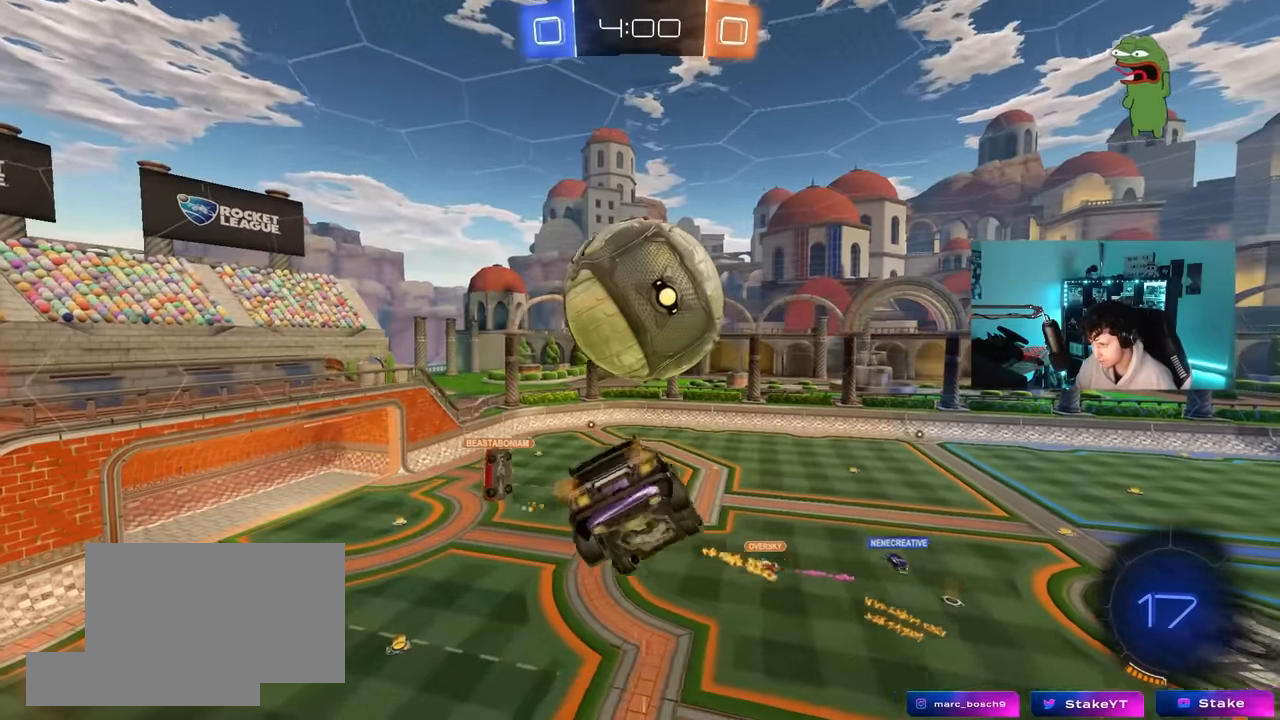
{"keys": ["a"], "mouse": ["left"], "mouse_move": "still", "events": [[167, "d", "up"], [167, "s", "up"], [350, "mouse_left", "down"], [483, "a", "down"]]}
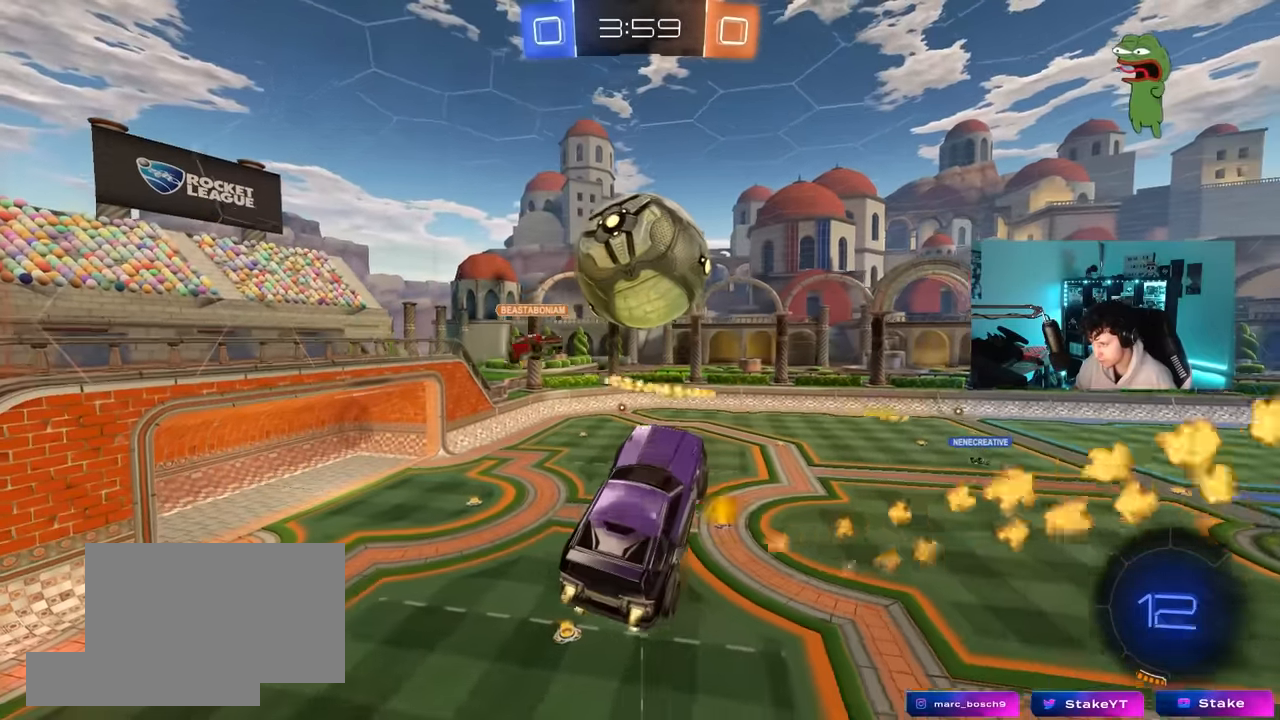
{"keys": [], "mouse": [], "mouse_move": "still", "events": [[133, "mouse_left", "up"], [133, "w", "down"], [183, "a", "up"], [267, "w", "up"]]}
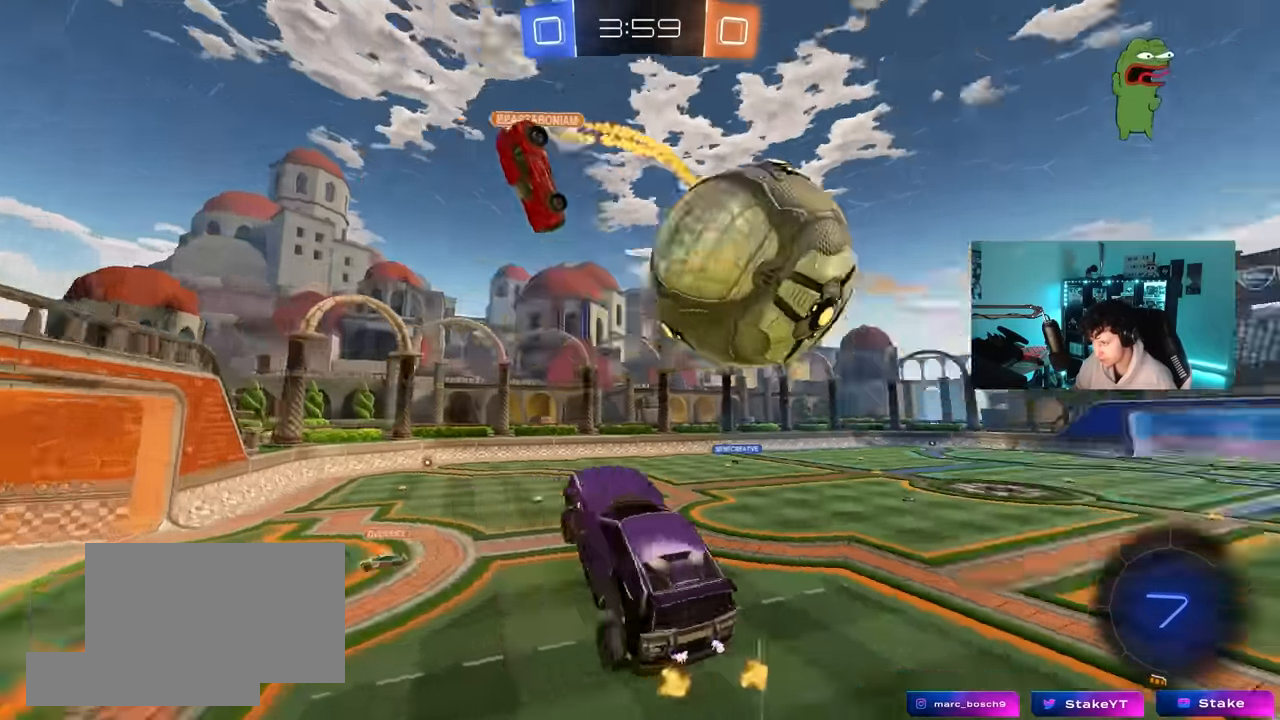
{"keys": ["w"], "mouse": ["left", "right"], "mouse_move": "still", "events": [[150, "a", "down"], [283, "a", "up"], [283, "w", "down"], [333, "mouse_right", "down"], [467, "mouse_left", "down"]]}
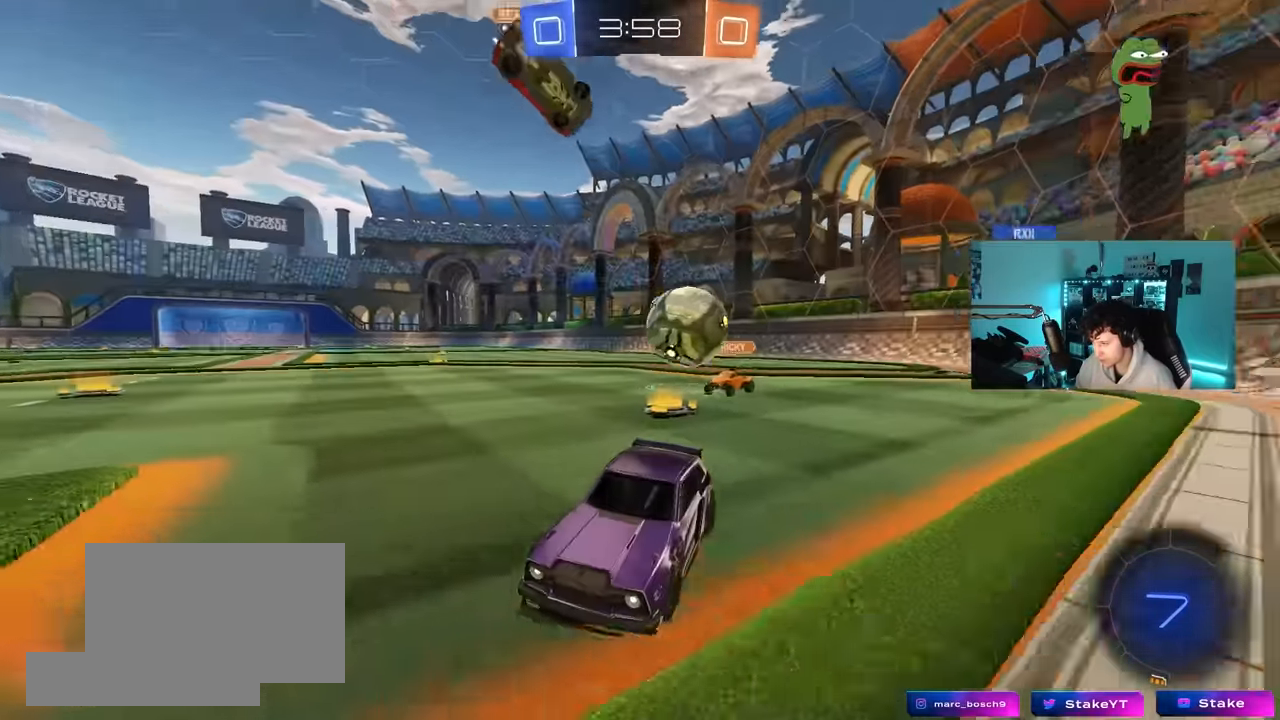
{"keys": ["d", "w"], "mouse": [], "mouse_move": "still", "events": [[17, "d", "down"], [67, "mouse_right", "up"], [167, "mouse_left", "up"]]}
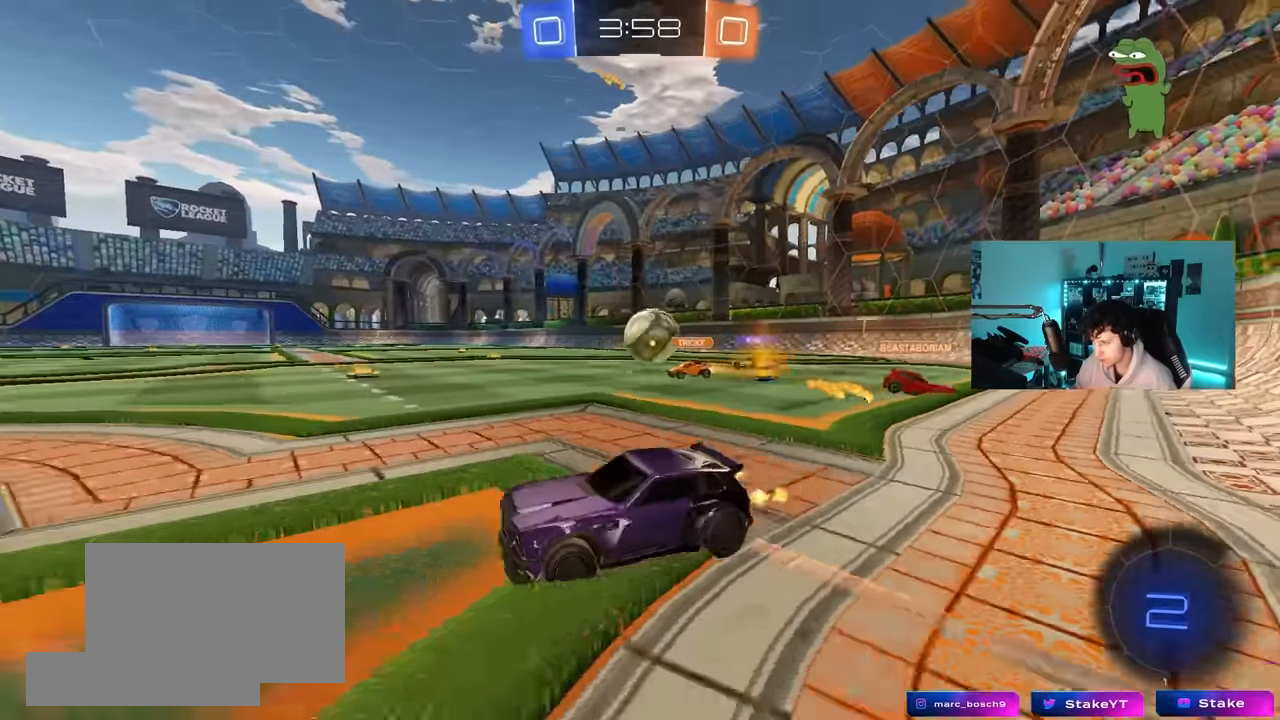
{"keys": ["a", "s", "shift", "space"], "mouse": [], "mouse_move": "still", "events": [[33, "mouse_left", "down"], [33, "mouse_right", "down"], [83, "d", "up"], [133, "a", "down"], [133, "mouse_right", "up"], [133, "shift", "down"], [183, "mouse_right", "down"], [233, "s", "down"], [233, "w", "up"], [367, "mouse_left", "up"], [367, "mouse_right", "up"], [367, "space", "down"]]}
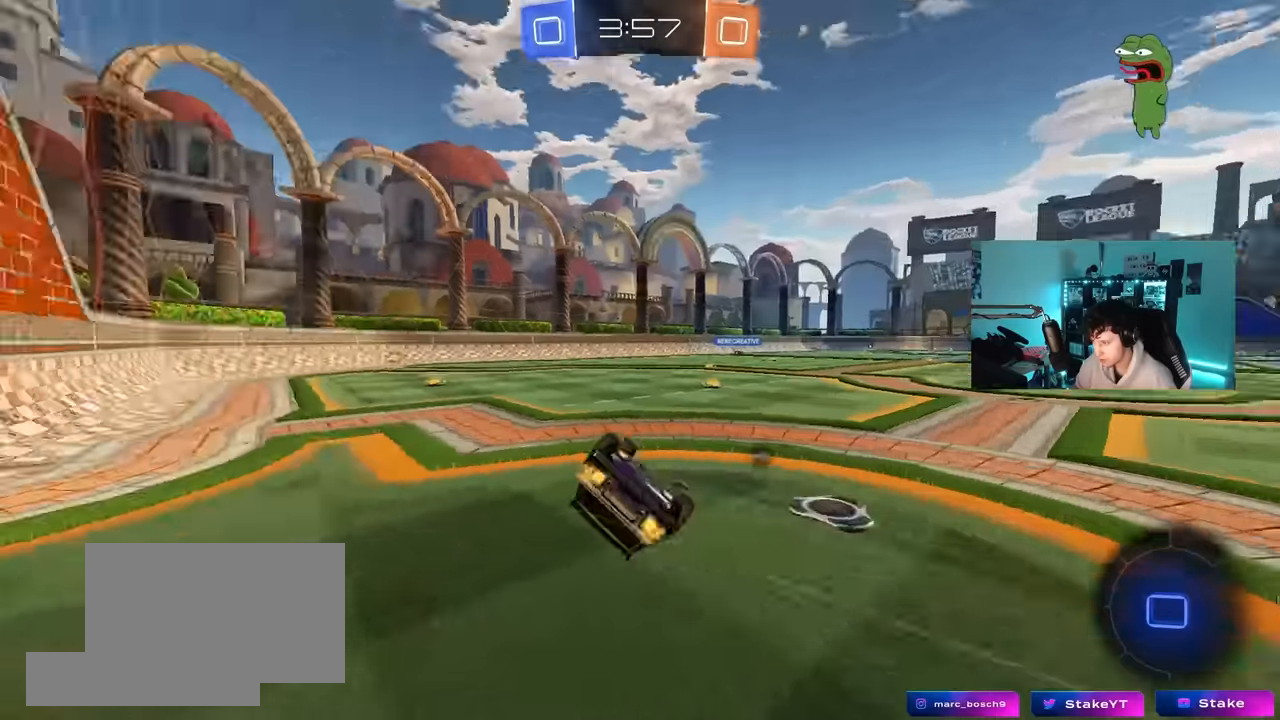
{"keys": ["a", "space"], "mouse": ["left"], "mouse_move": "still", "events": [[50, "mouse_left", "down"], [50, "space", "up"], [150, "s", "up"], [283, "s", "down"], [466, "s", "up"], [466, "shift", "up"], [466, "space", "down"]]}
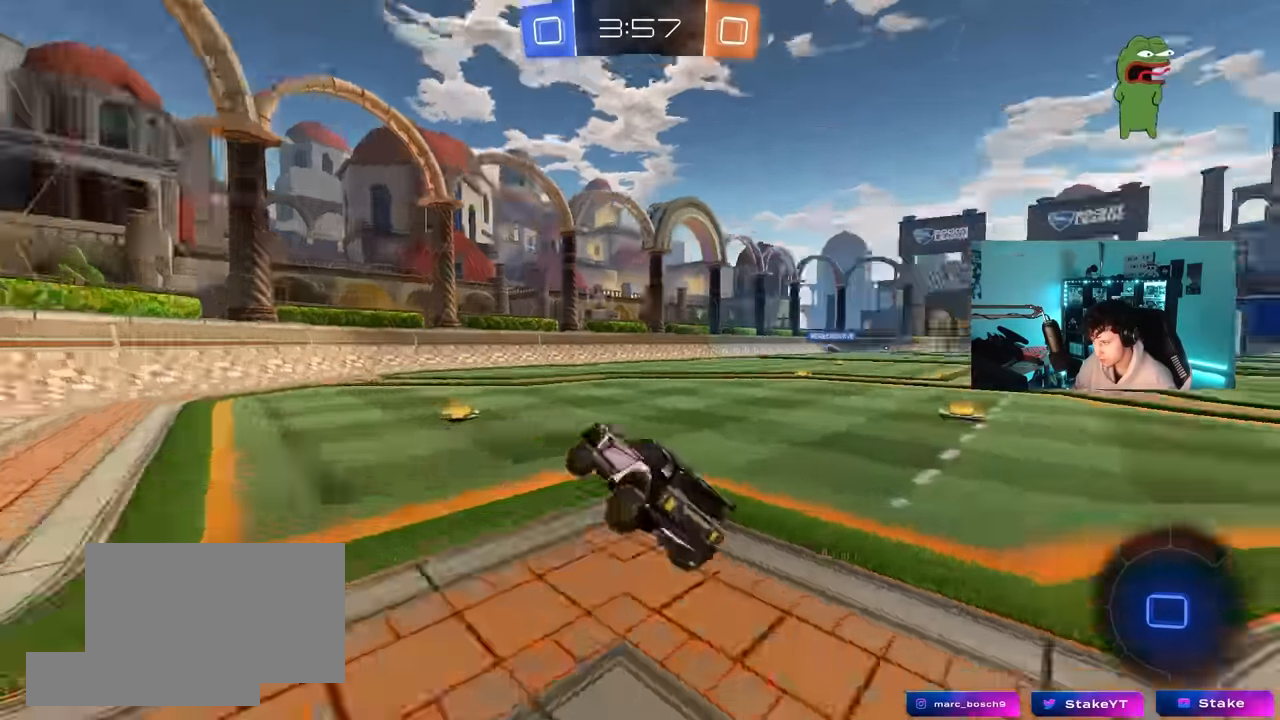
{"keys": ["w"], "mouse": ["left"], "mouse_move": "still", "events": [[16, "a", "up"], [116, "space", "up"], [166, "w", "down"], [200, "a", "down"], [300, "a", "up"]]}
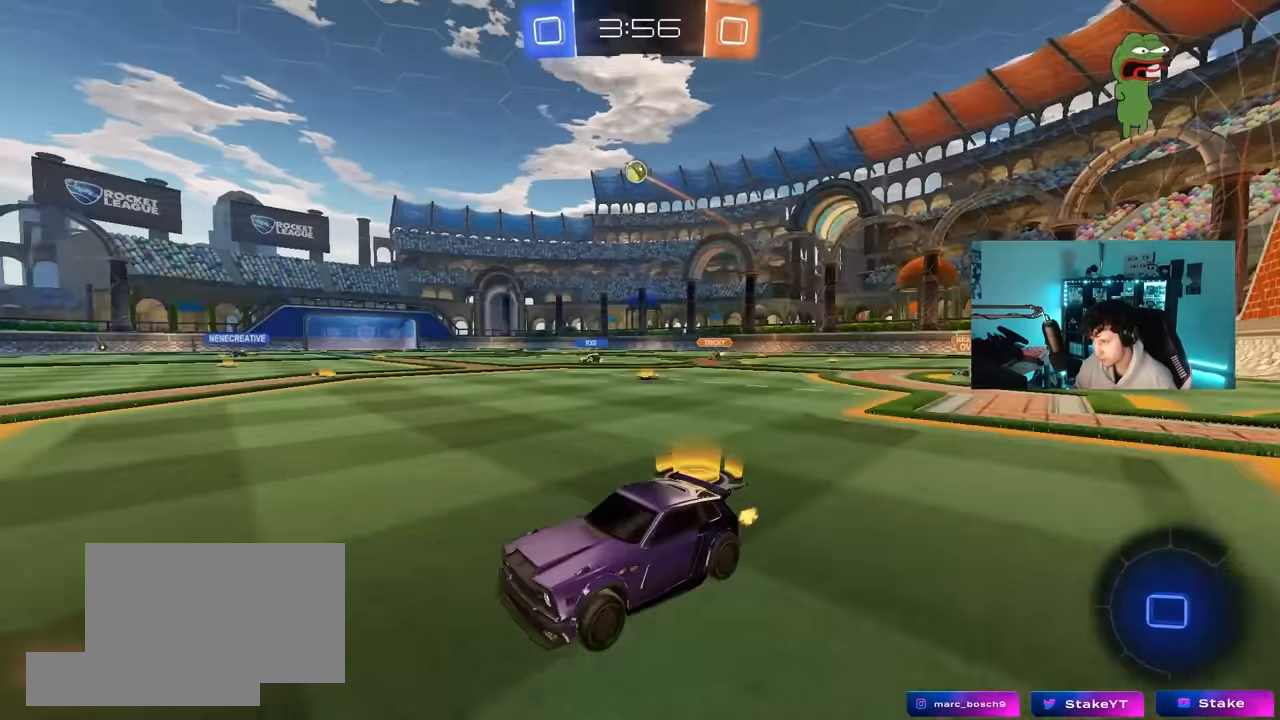
{"keys": ["d", "w"], "mouse": ["left"], "mouse_move": "still", "events": [[266, "d", "down"], [366, "shift", "down"], [450, "shift", "up"]]}
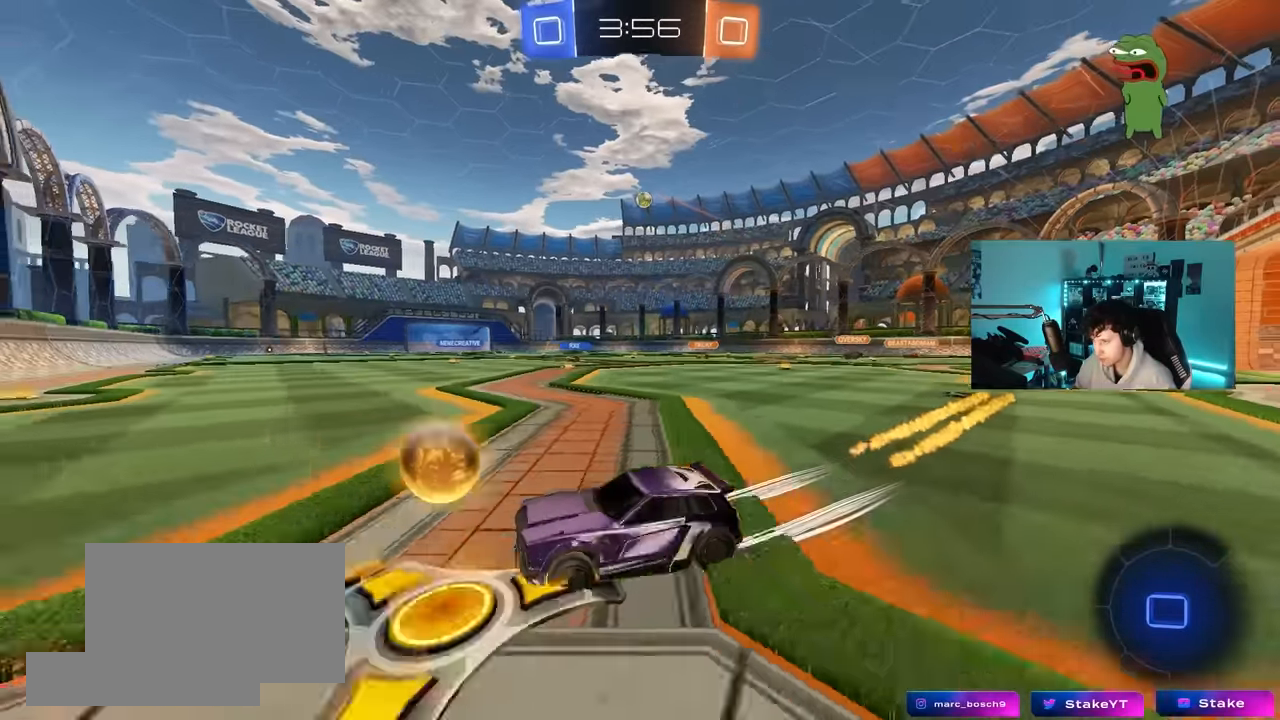
{"keys": ["d", "w"], "mouse": [], "mouse_move": "still", "events": [[50, "mouse_left", "up"], [150, "mouse_left", "down"], [383, "mouse_left", "up"]]}
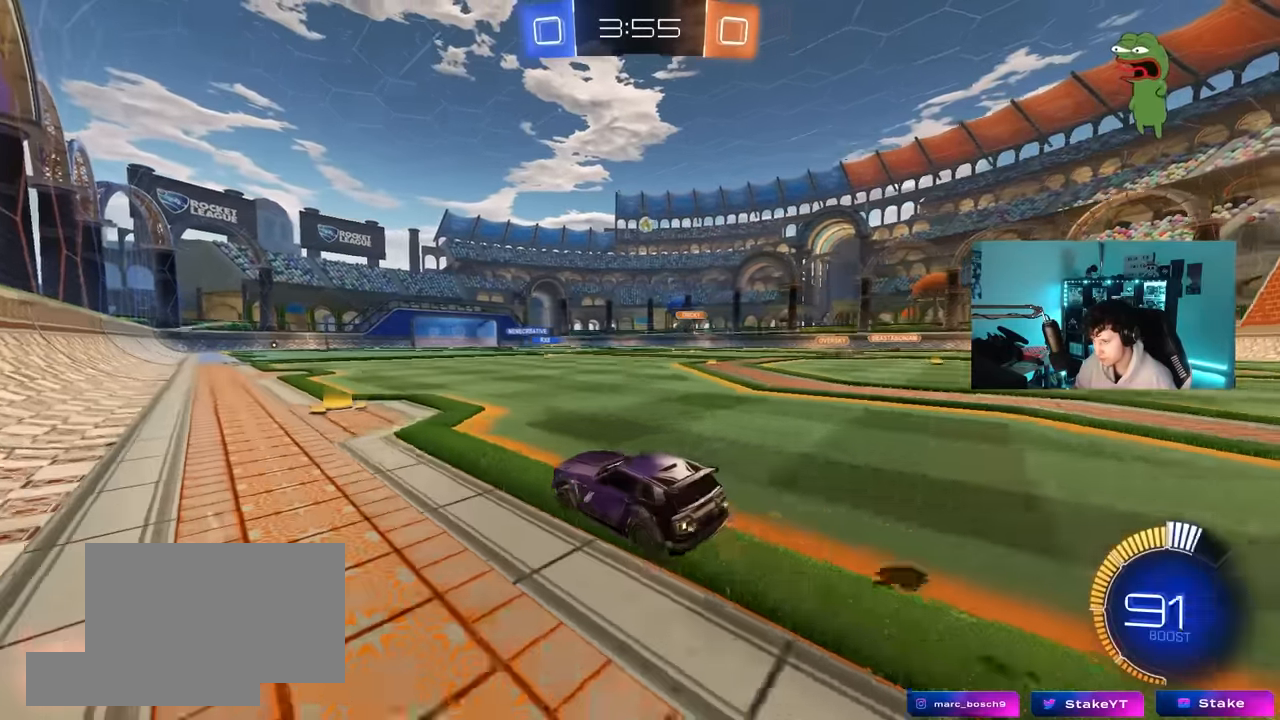
{"keys": ["w"], "mouse": ["left"], "mouse_move": "still", "events": [[16, "d", "up"], [166, "d", "down"], [300, "d", "up"], [400, "mouse_left", "down"]]}
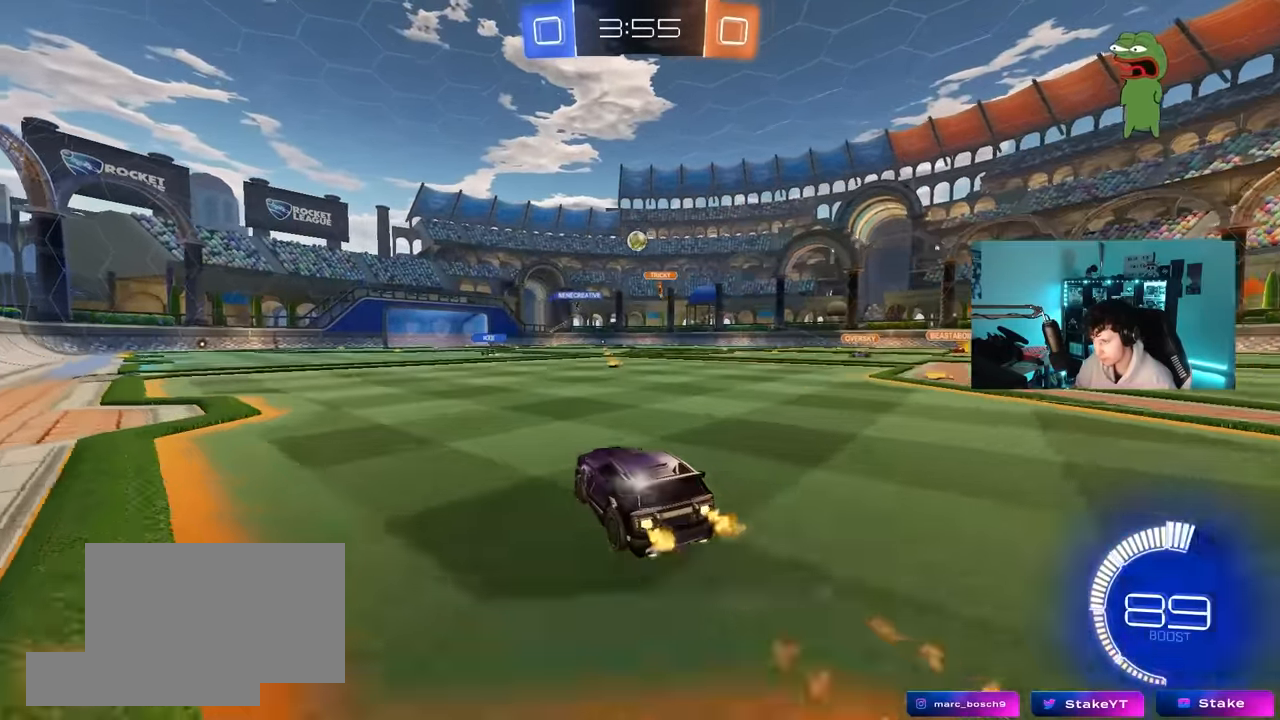
{"keys": ["a", "w"], "mouse": [], "mouse_move": "still", "events": [[216, "mouse_left", "up"], [450, "a", "down"]]}
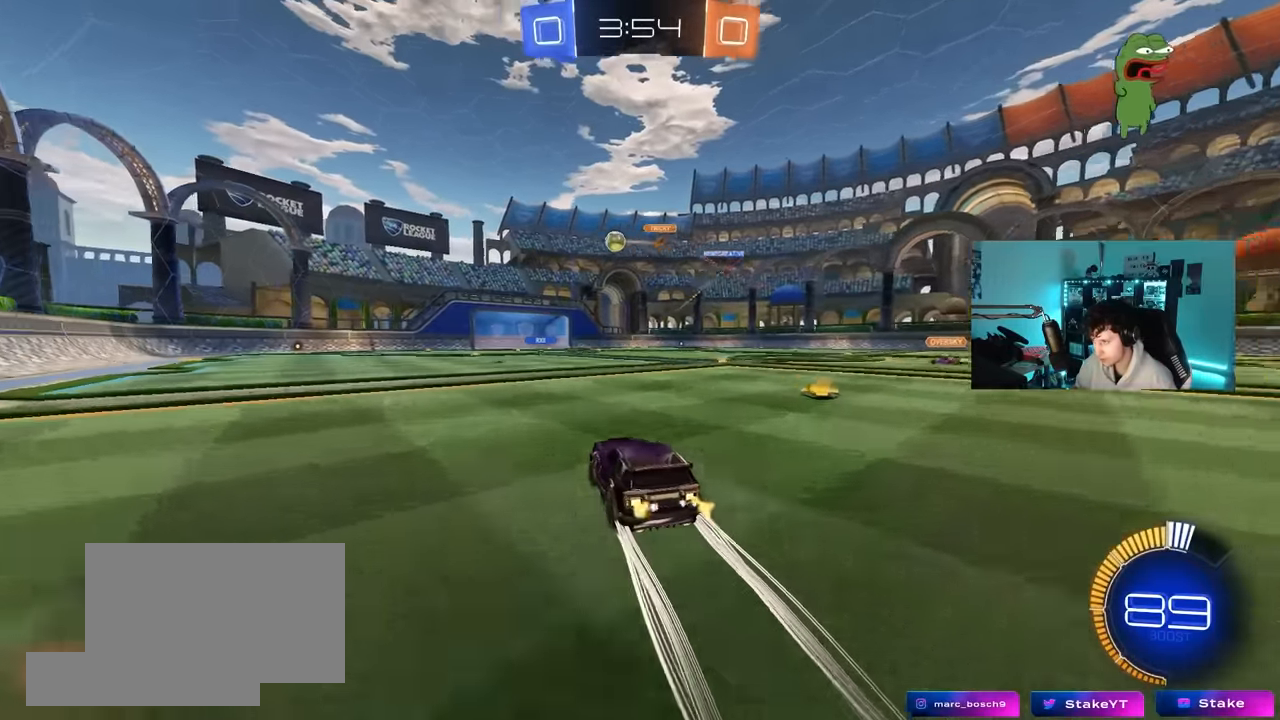
{"keys": ["a", "w"], "mouse": [], "mouse_move": "still", "events": [[150, "a", "up"], [383, "a", "down"]]}
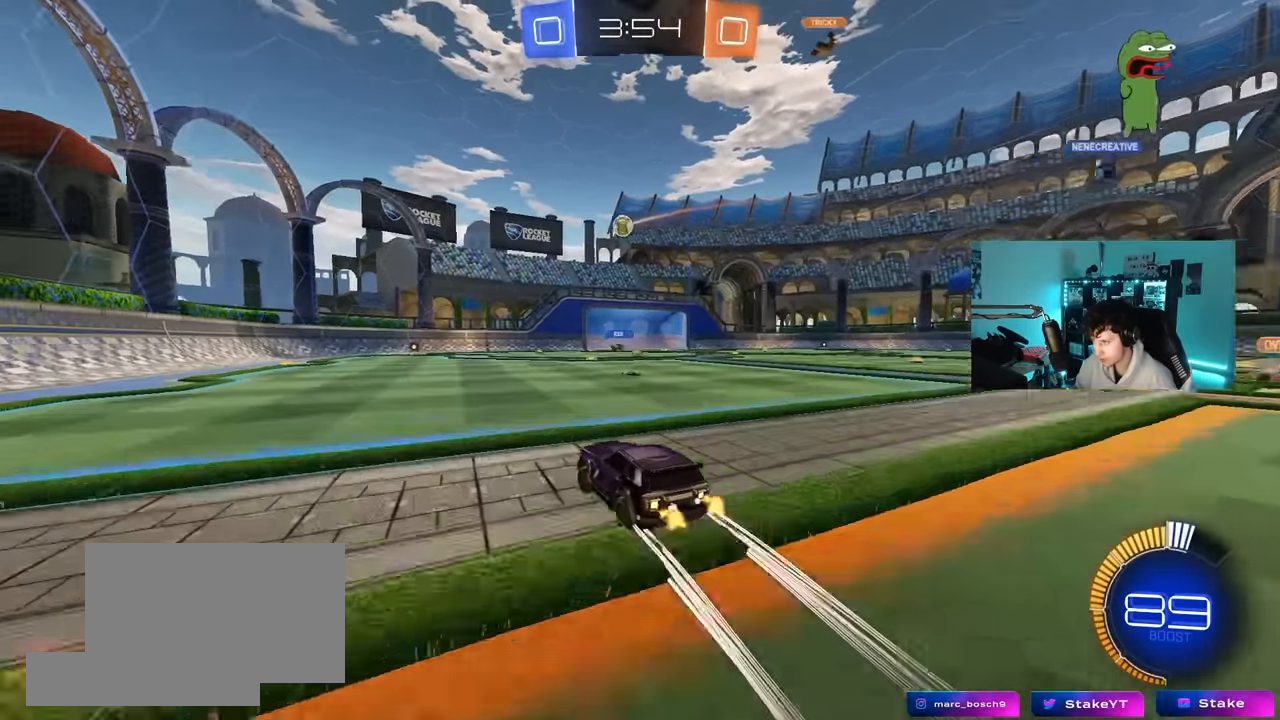
{"keys": ["a"], "mouse": ["right"], "mouse_move": "still", "events": [[66, "a", "up"], [300, "d", "down"], [400, "w", "up"], [433, "d", "up"], [433, "mouse_right", "down"], [483, "a", "down"]]}
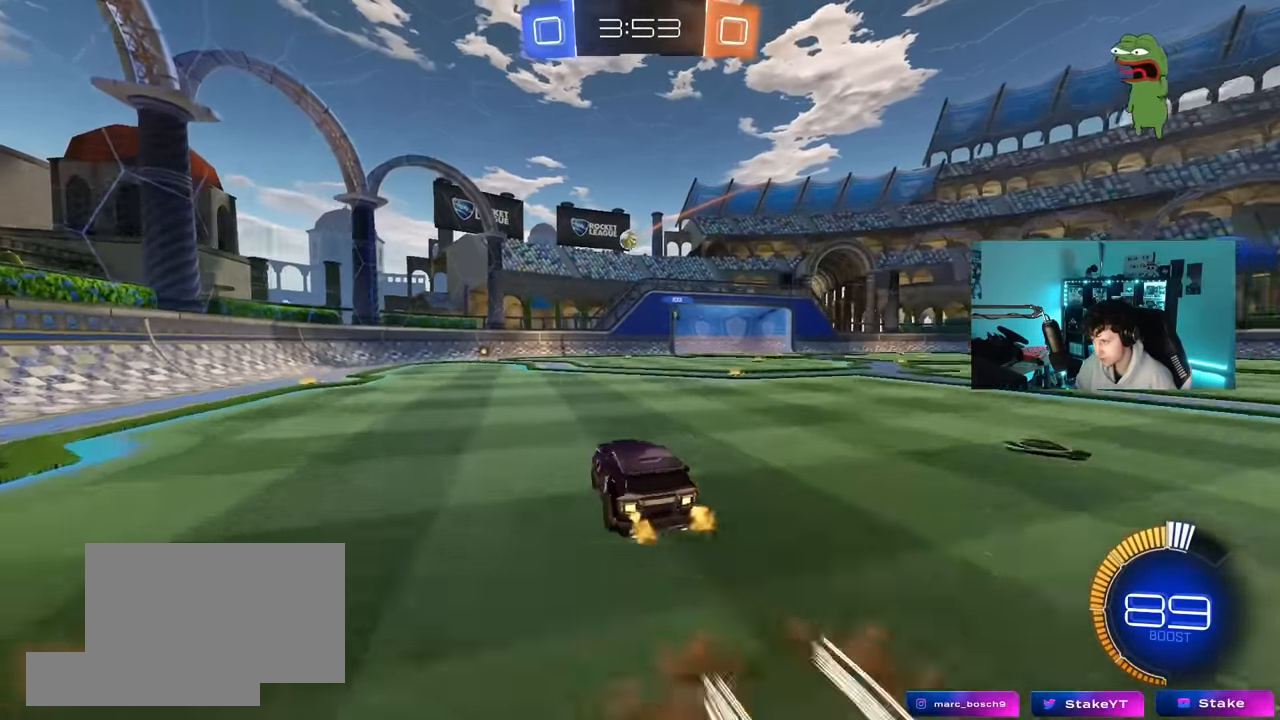
{"keys": ["a", "shift", "w"], "mouse": [], "mouse_move": "still", "events": [[33, "w", "down"], [133, "mouse_right", "up"], [183, "a", "up"], [233, "shift", "down"], [266, "a", "down"]]}